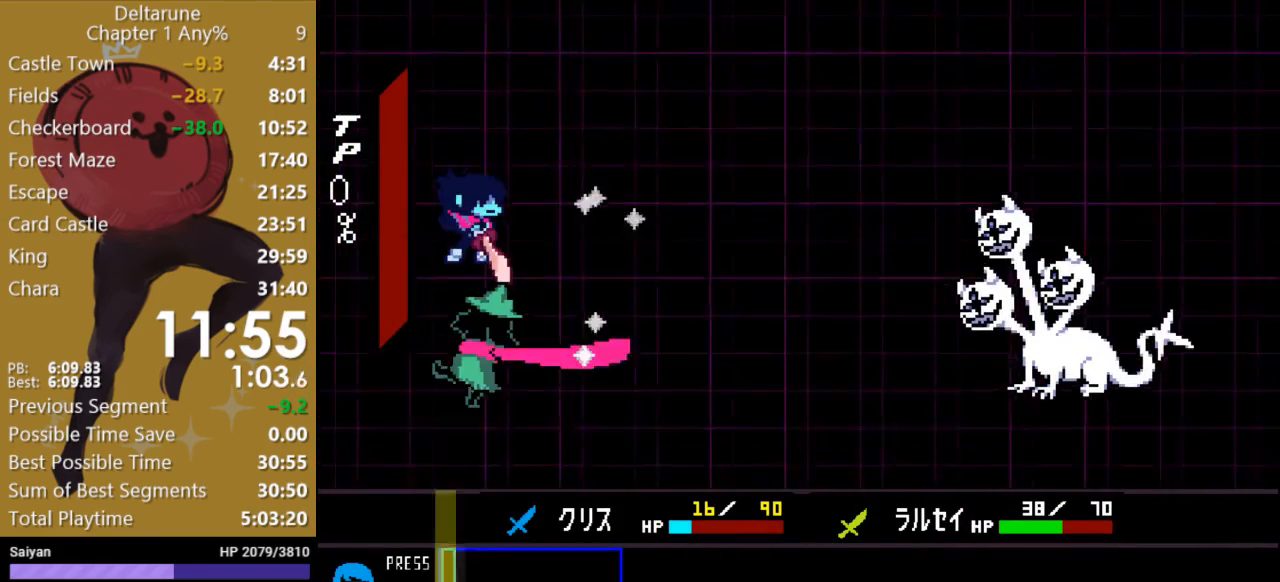
Gameplay with keyboard; each line is a JSON object with the keys held at the frame after it. "events" lists presses ("down") and releases ("up") of "c", "ctrl", "down", "escape", "left", "return", "right", "shift", "up", "x" and "z" between this image and that frame as [ms after this image, input, new state], when the widget could be followed in between. No other keys are recorded. Mouse input is not recorded.
{"keys": [], "events": []}
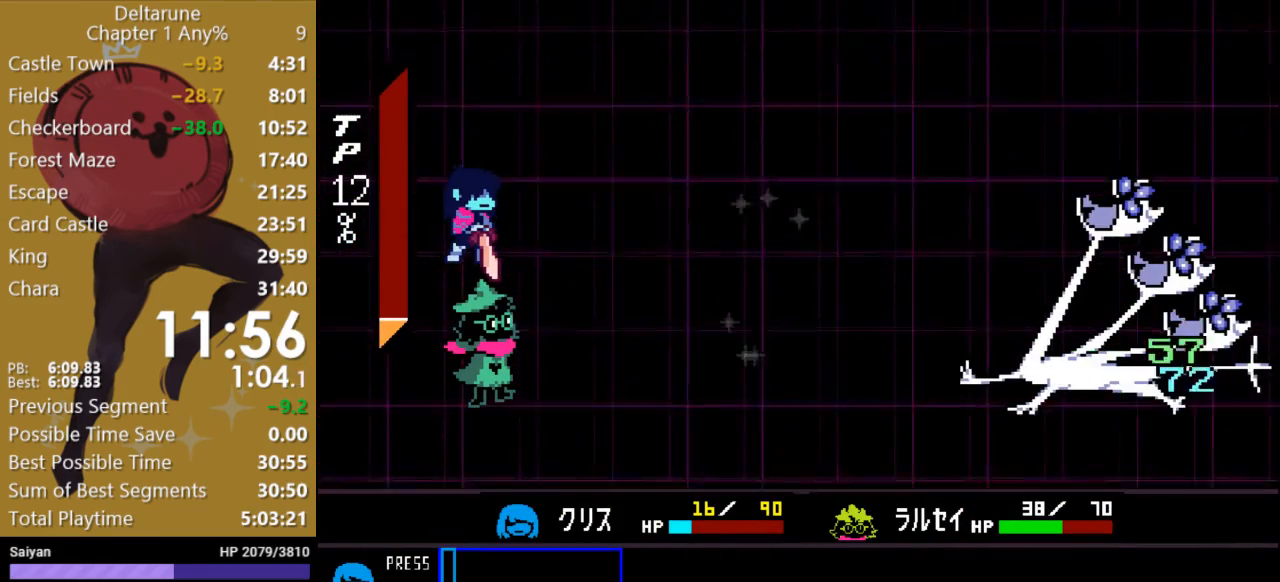
{"keys": [], "events": []}
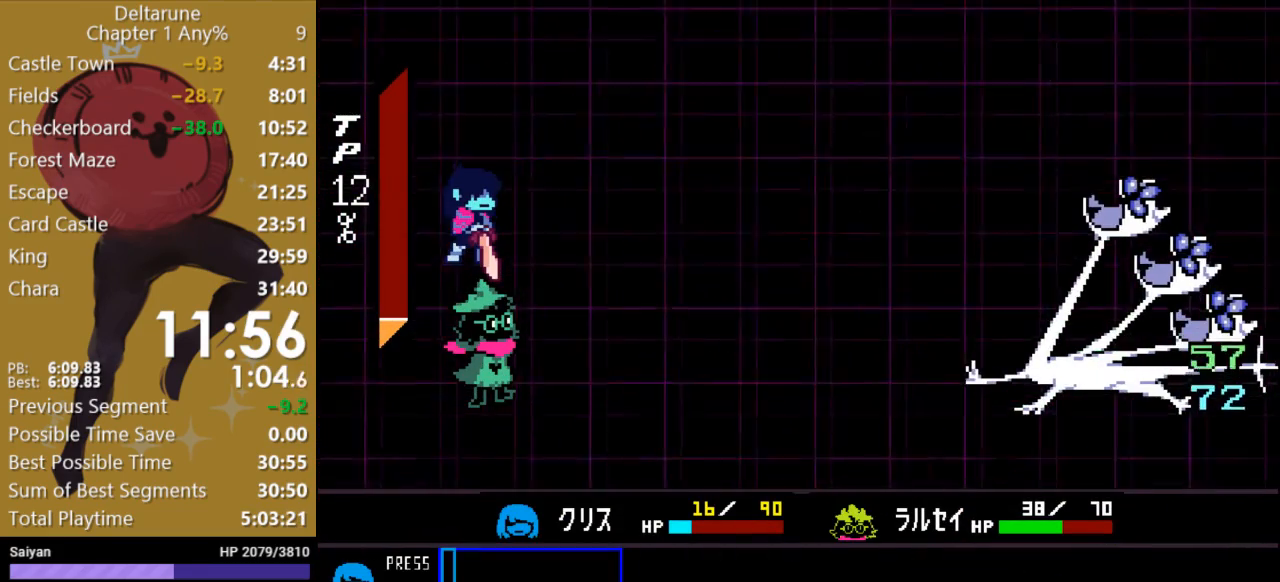
{"keys": [], "events": [[33, "return", "down"], [133, "return", "up"], [200, "return", "down"], [267, "return", "up"], [300, "return", "down"], [400, "return", "up"], [467, "return", "down"], [500, "return", "up"]]}
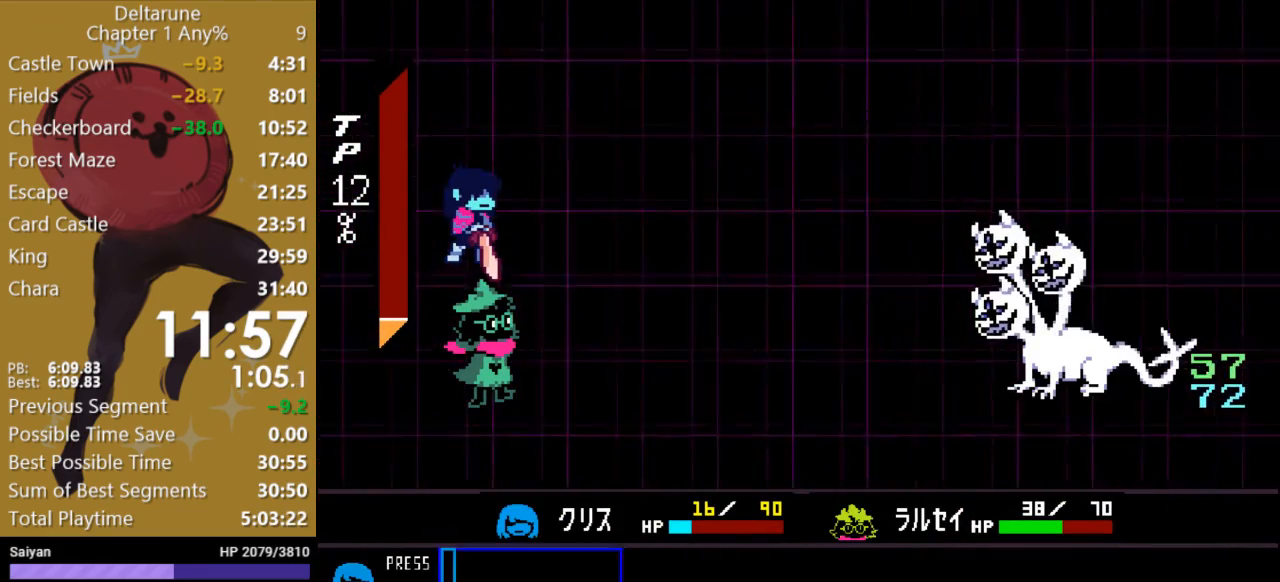
{"keys": [], "events": [[67, "return", "down"], [167, "return", "up"], [233, "return", "down"], [300, "return", "up"], [367, "return", "down"], [433, "return", "up"]]}
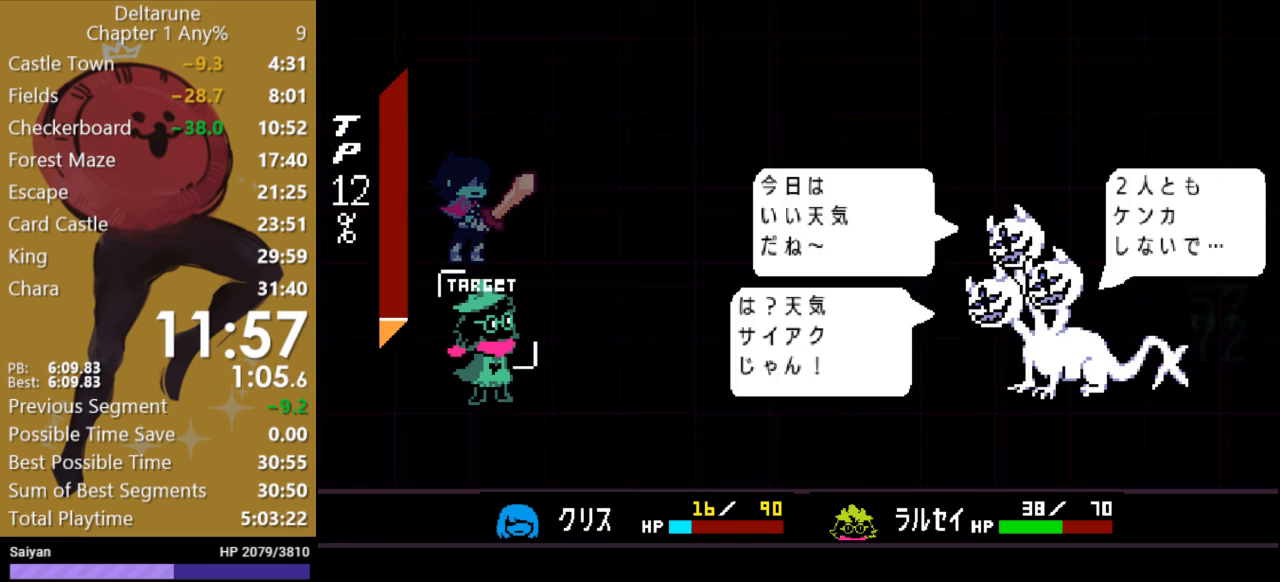
{"keys": [], "events": [[33, "return", "down"], [67, "return", "up"], [133, "return", "down"], [200, "return", "up"]]}
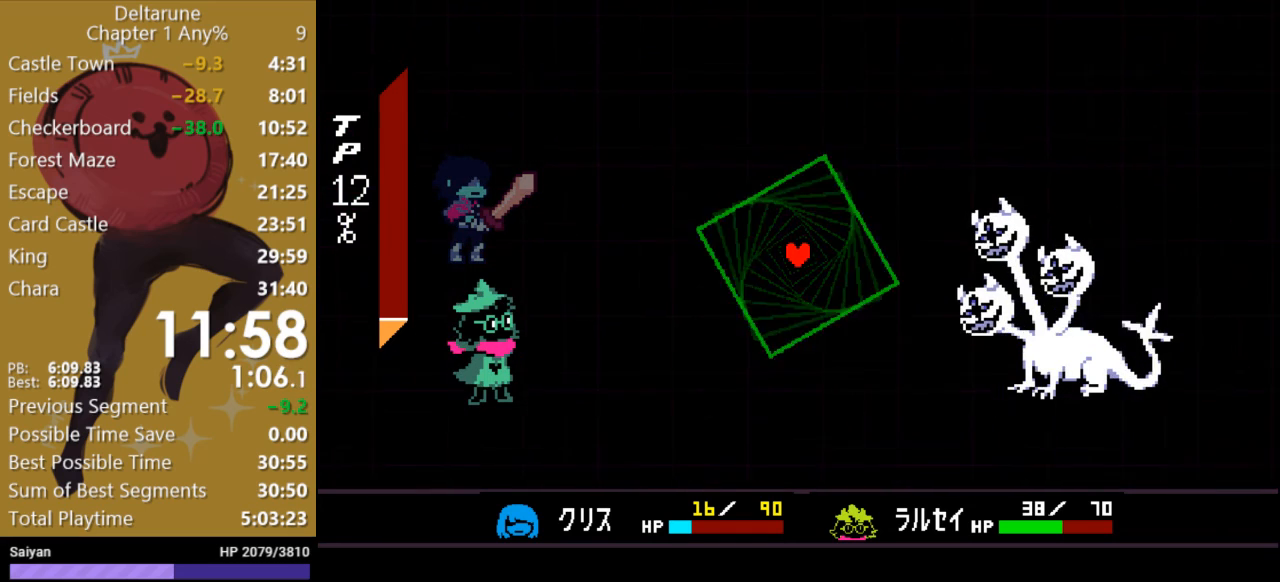
{"keys": ["left"], "events": [[500, "left", "down"]]}
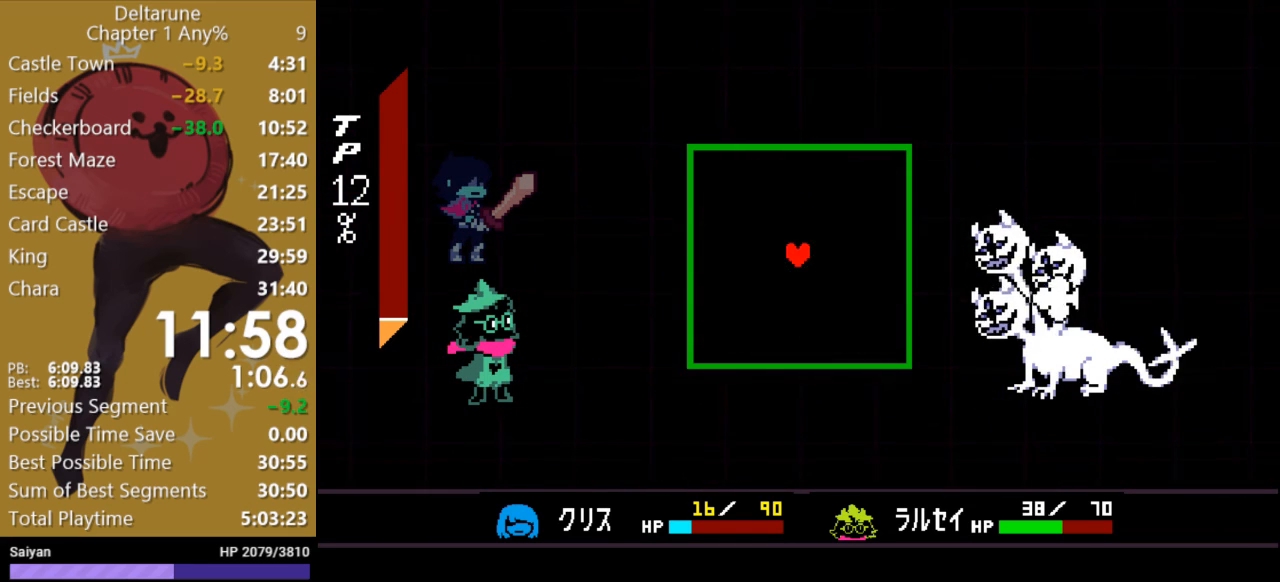
{"keys": ["down", "left"], "events": [[133, "down", "down"]]}
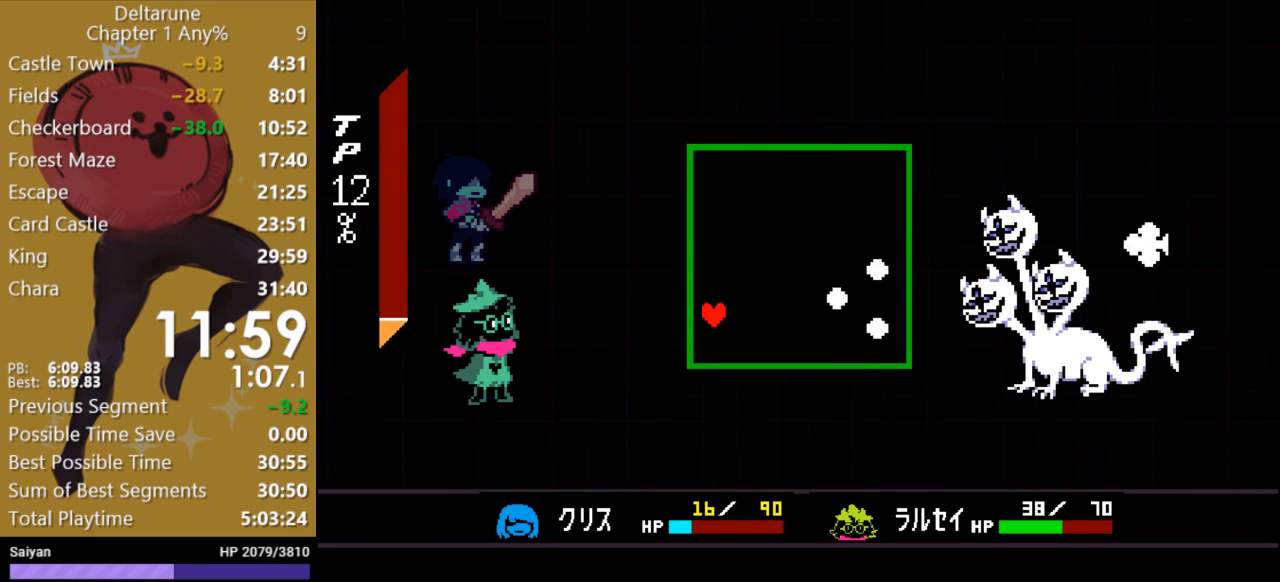
{"keys": [], "events": [[67, "left", "up"], [167, "down", "up"]]}
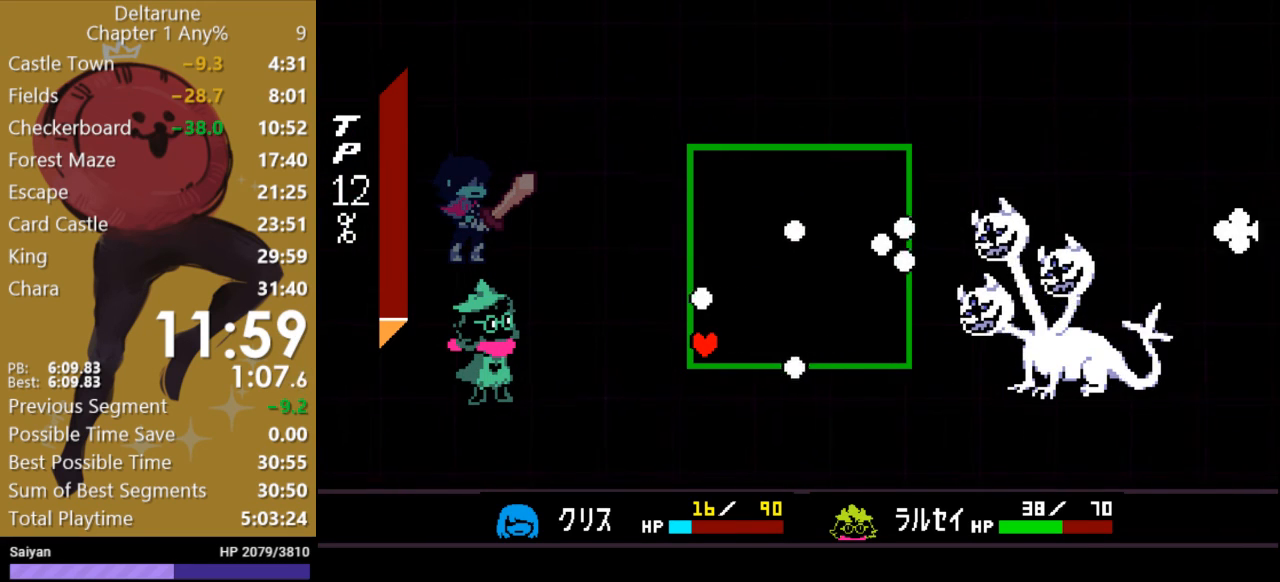
{"keys": [], "events": [[367, "up", "down"], [500, "up", "up"]]}
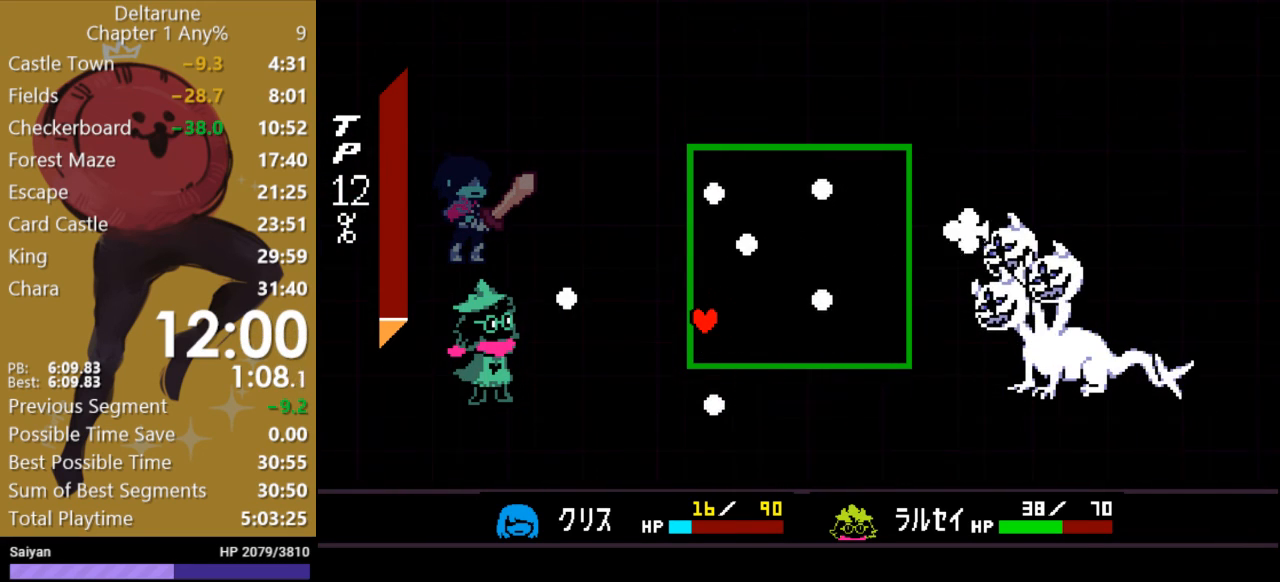
{"keys": [], "events": [[267, "up", "down"], [400, "up", "up"]]}
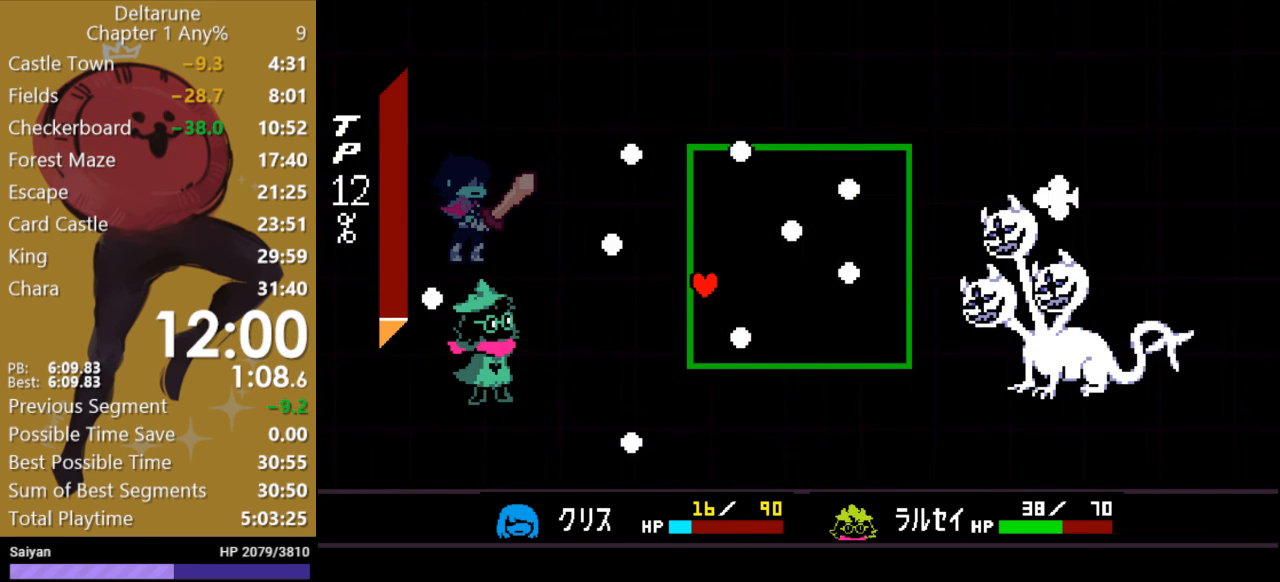
{"keys": [], "events": []}
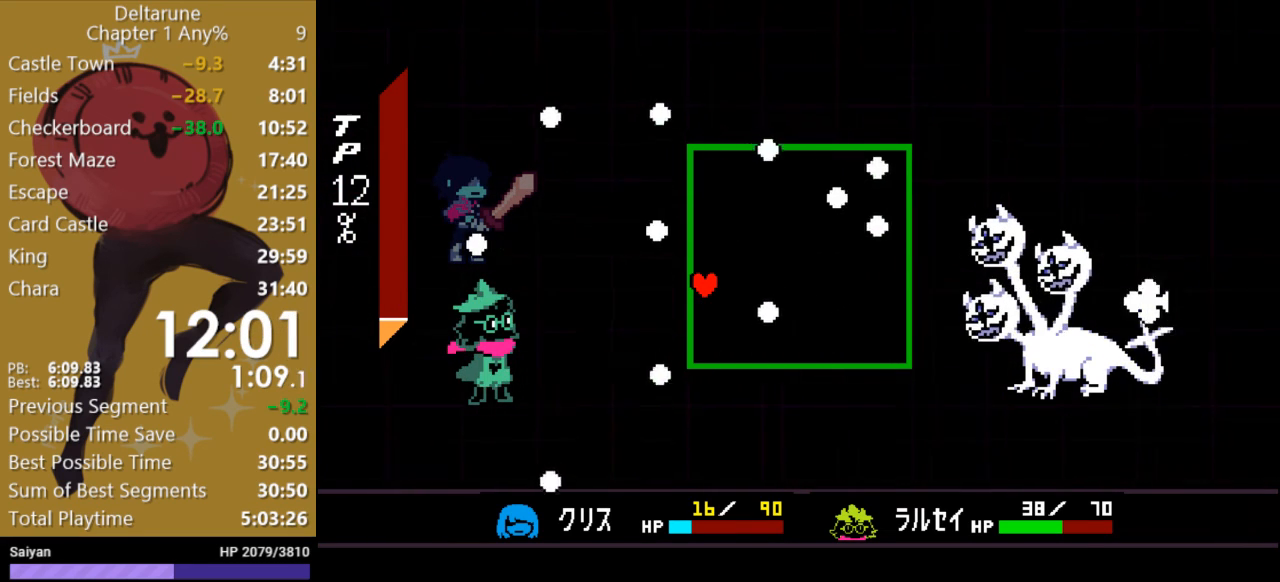
{"keys": ["up"], "events": [[300, "up", "down"]]}
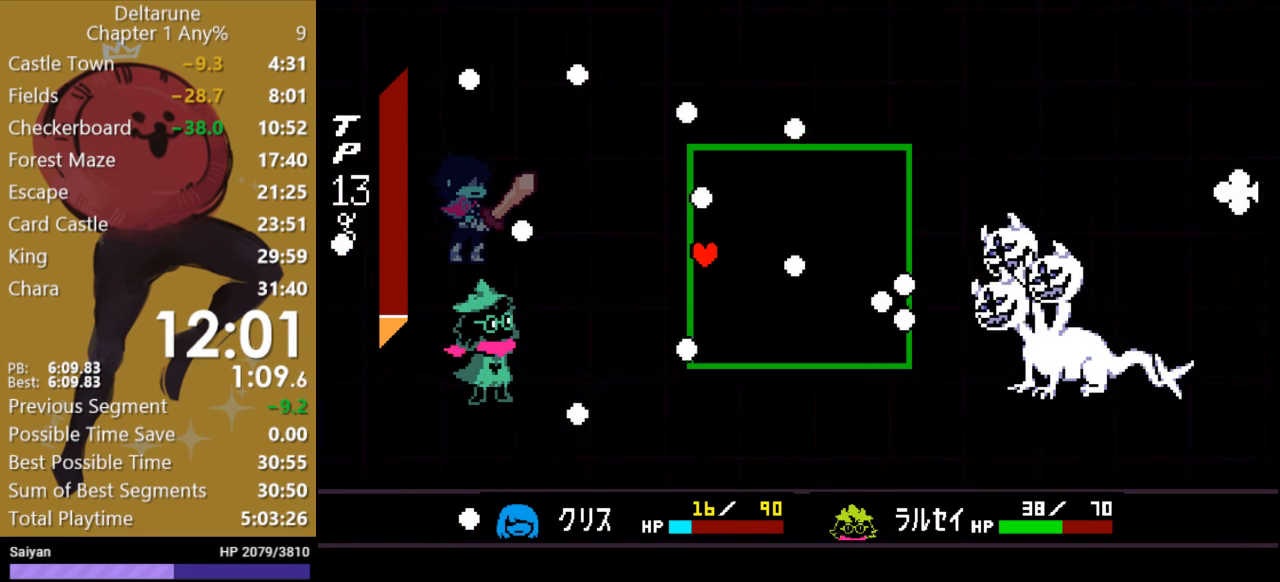
{"keys": [], "events": [[167, "up", "up"]]}
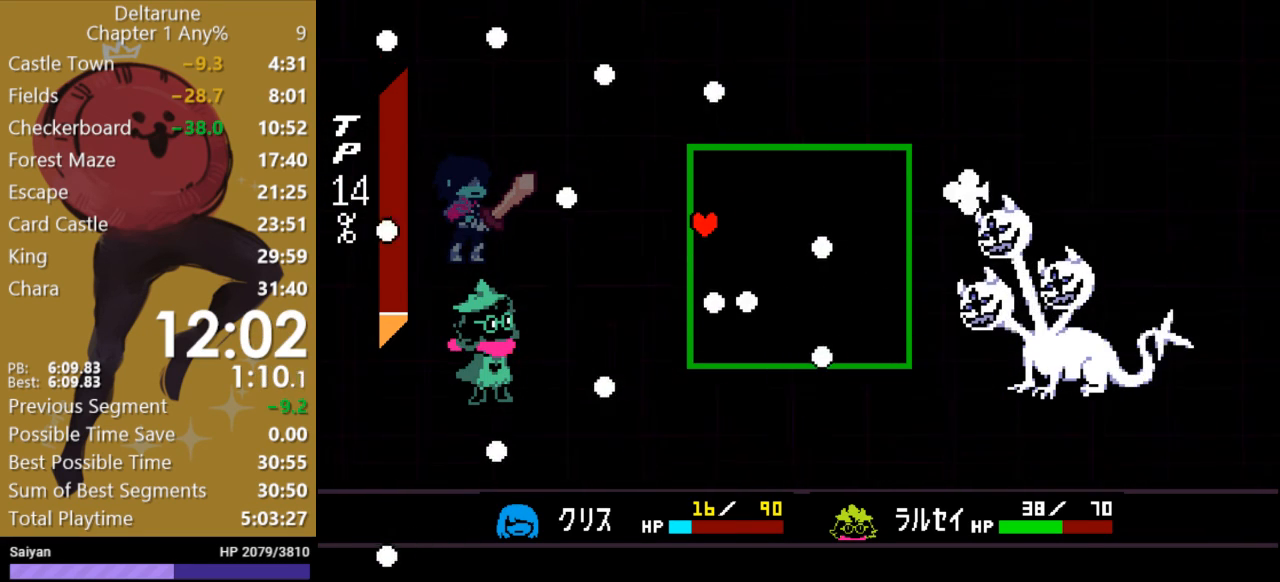
{"keys": ["down"], "events": [[367, "down", "down"]]}
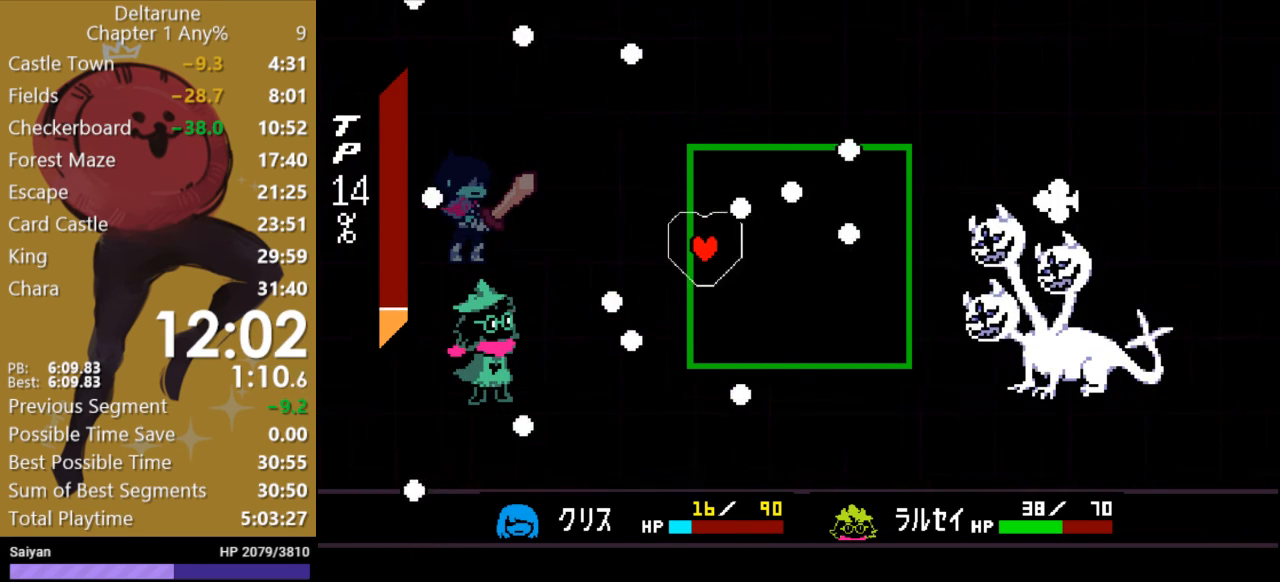
{"keys": [], "events": [[100, "down", "up"]]}
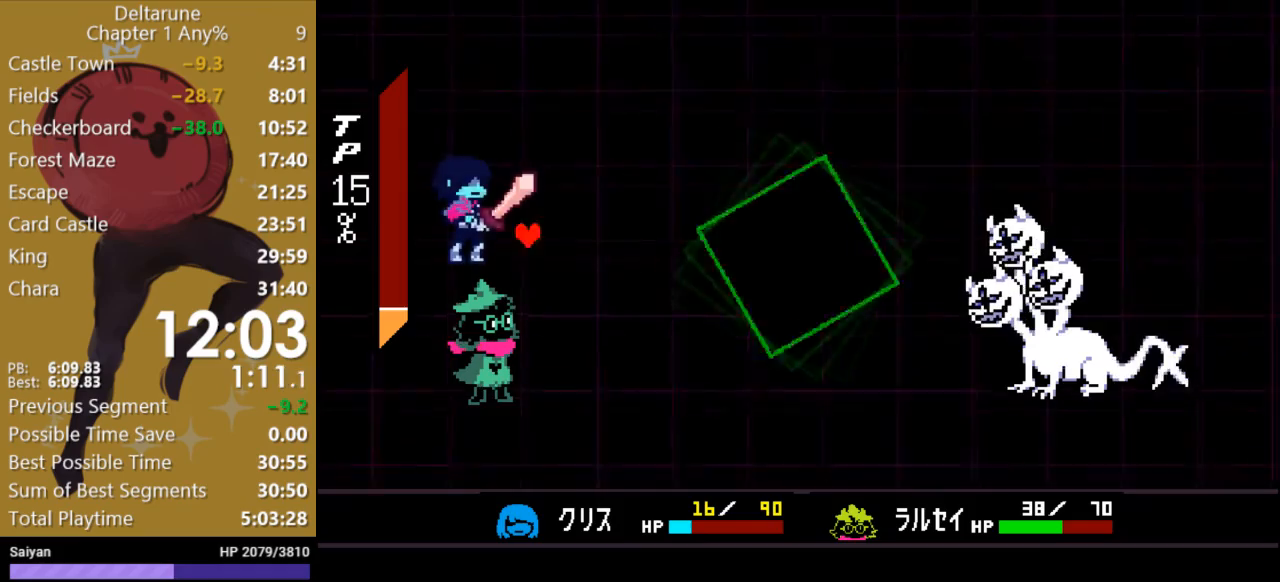
{"keys": [], "events": [[400, "return", "down"], [467, "return", "up"]]}
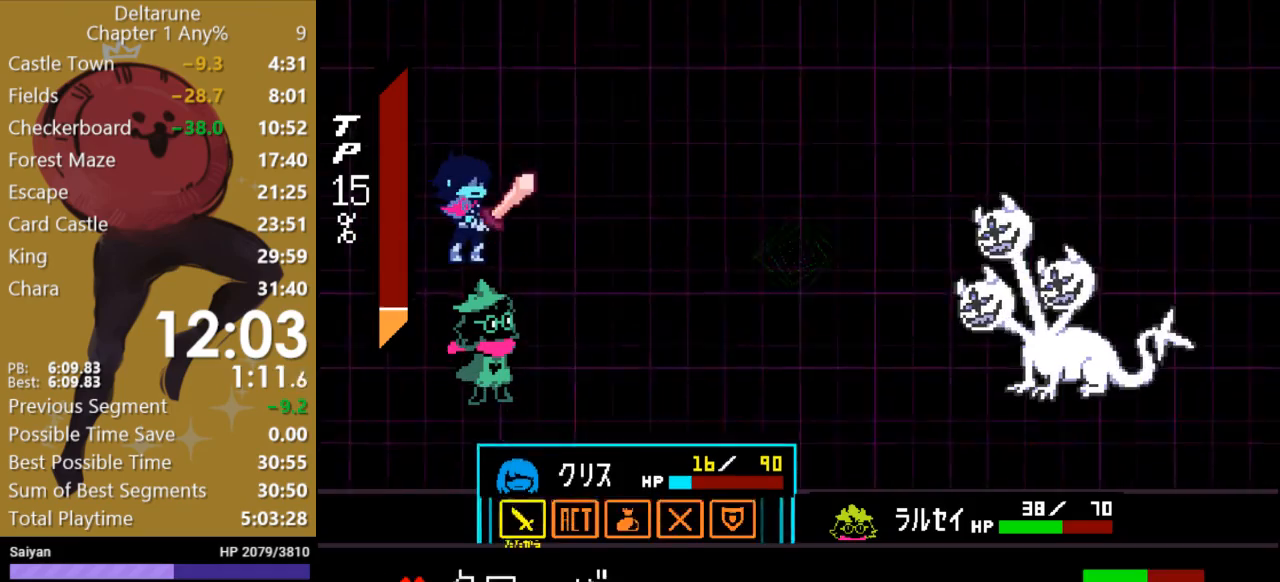
{"keys": [], "events": [[33, "return", "down"], [67, "return", "up"], [133, "return", "down"], [200, "return", "up"], [267, "return", "down"], [300, "return", "up"], [367, "return", "down"], [433, "return", "up"]]}
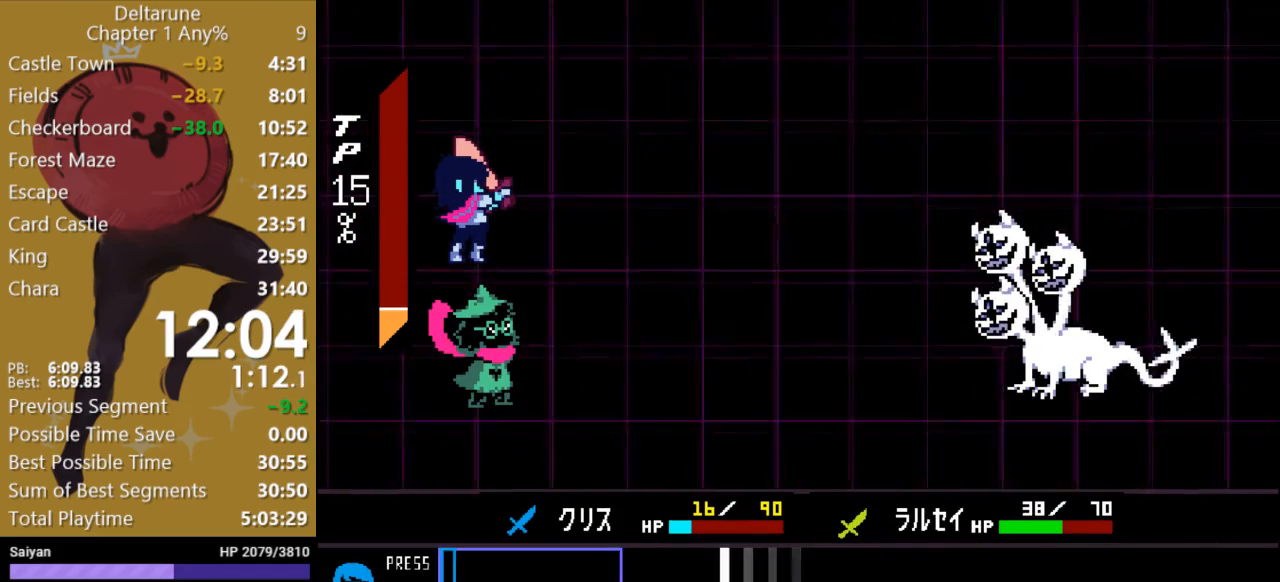
{"keys": [], "events": []}
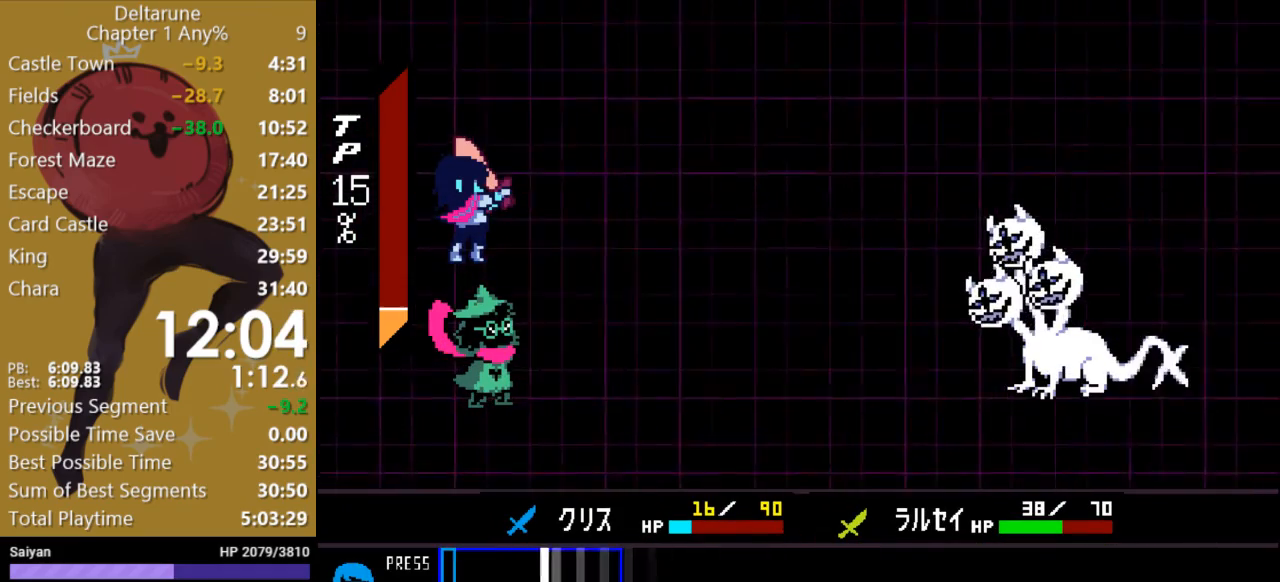
{"keys": [], "events": [[233, "return", "down"], [333, "return", "up"]]}
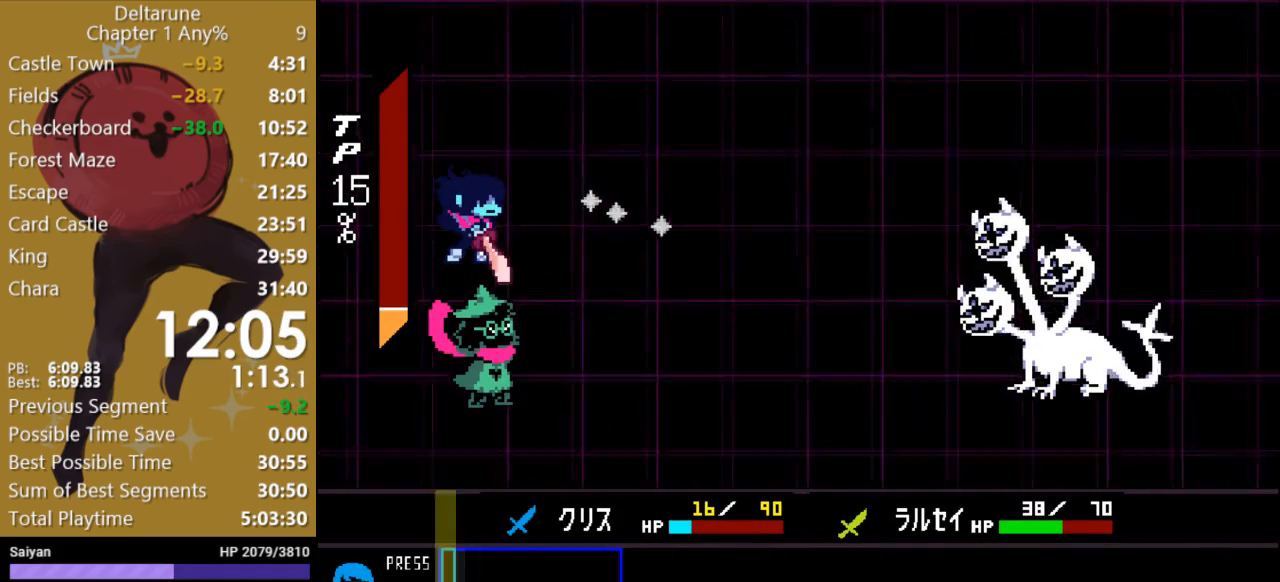
{"keys": [], "events": [[333, "return", "down"], [400, "return", "up"]]}
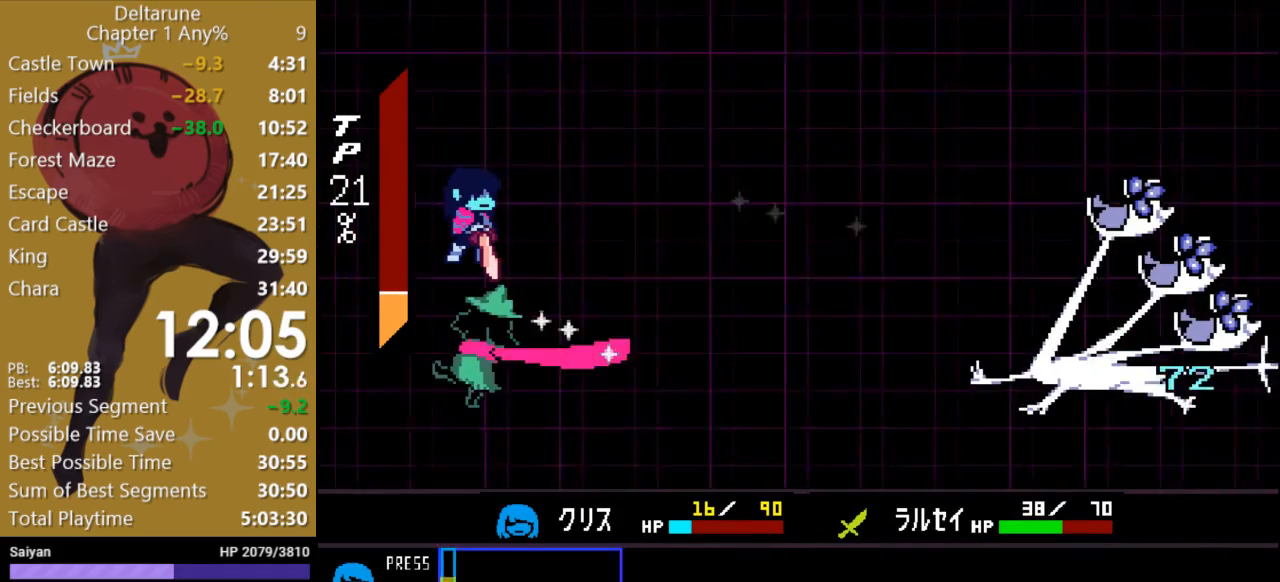
{"keys": ["x"], "events": [[167, "x", "down"]]}
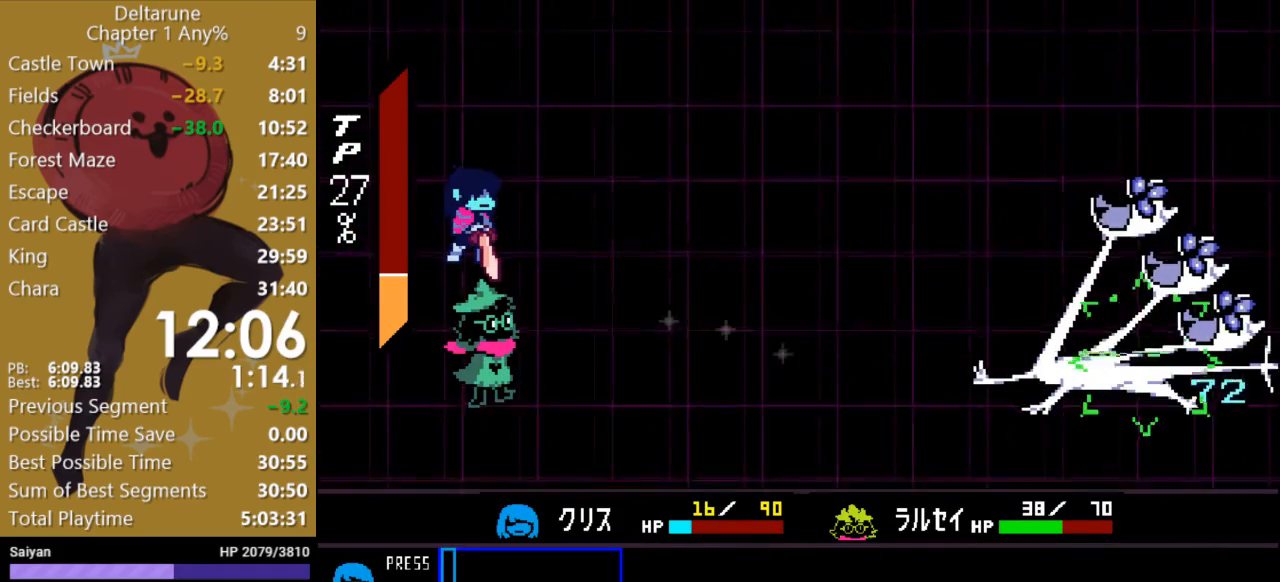
{"keys": ["x"], "events": []}
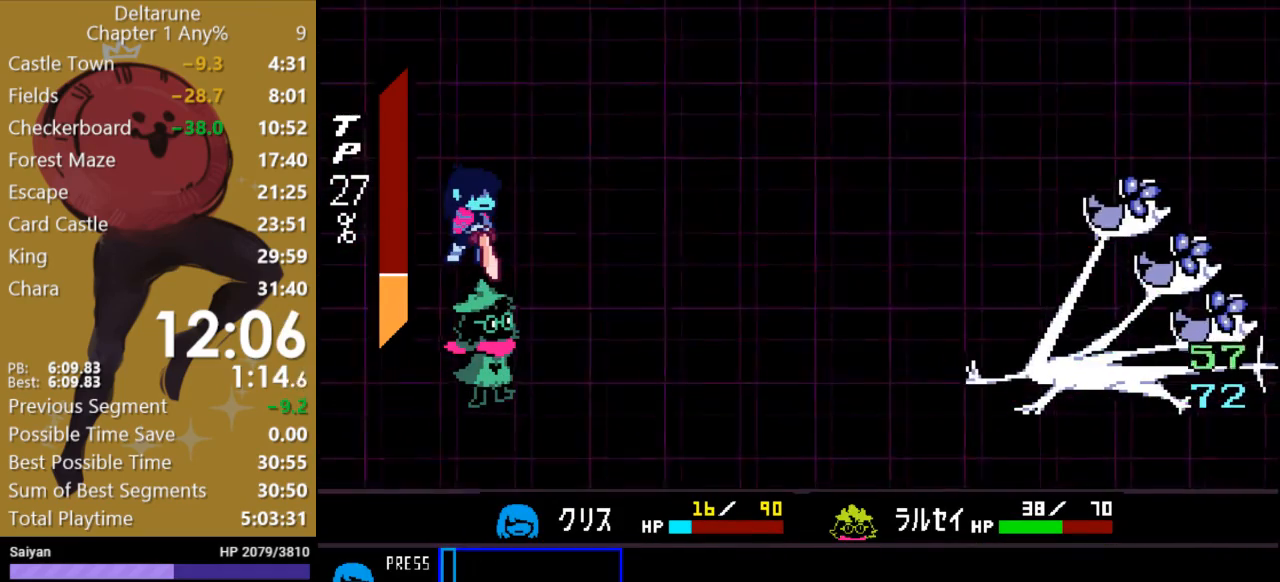
{"keys": [], "events": [[200, "return", "down"], [200, "x", "up"], [267, "return", "up"], [333, "return", "down"], [367, "return", "up"], [433, "return", "down"], [500, "return", "up"]]}
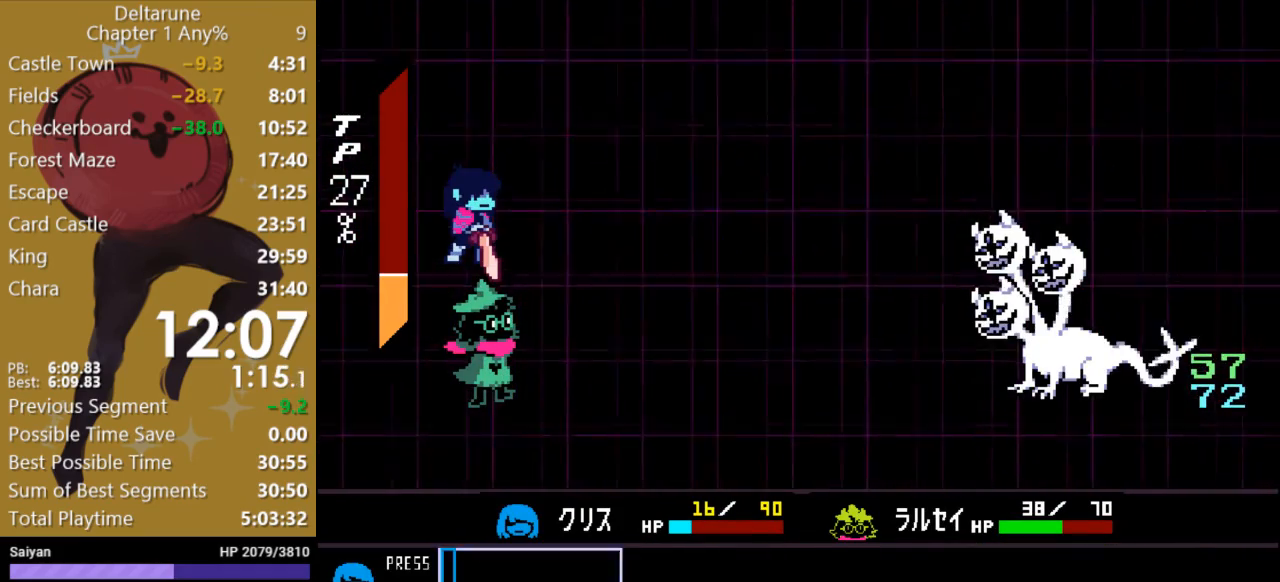
{"keys": ["return"], "events": [[67, "return", "down"], [133, "return", "up"], [200, "return", "down"], [300, "return", "up"], [367, "return", "down"], [433, "return", "up"], [467, "return", "down"]]}
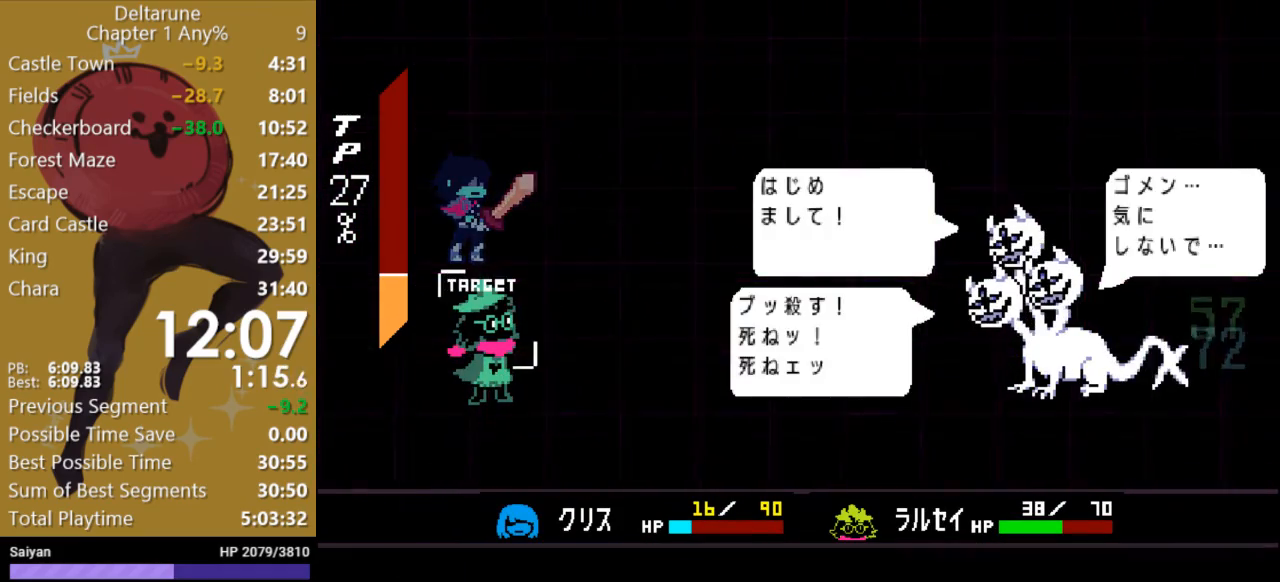
{"keys": [], "events": [[33, "return", "up"], [100, "return", "down"], [167, "return", "up"], [233, "return", "down"], [267, "return", "up"], [333, "return", "down"], [433, "return", "up"]]}
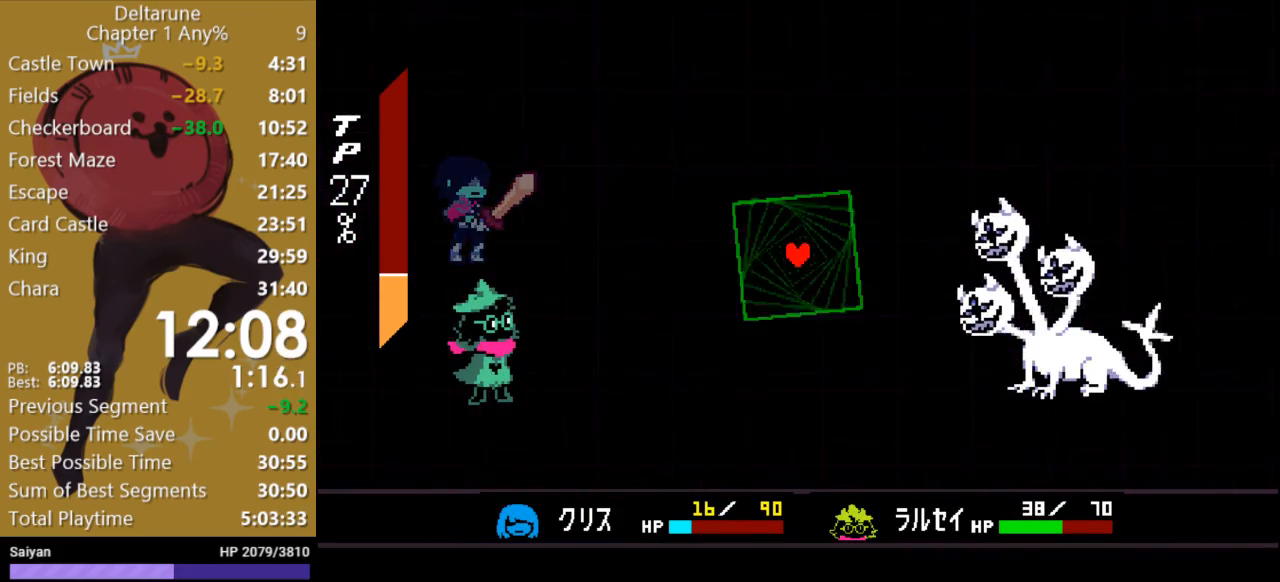
{"keys": [], "events": []}
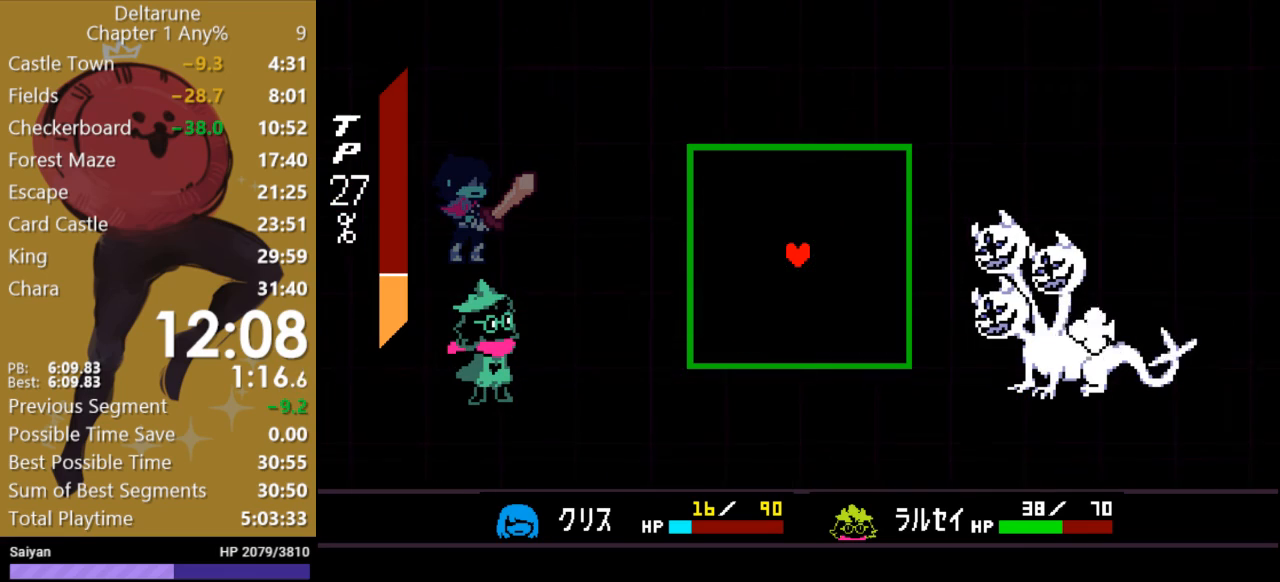
{"keys": ["left"], "events": [[467, "left", "down"]]}
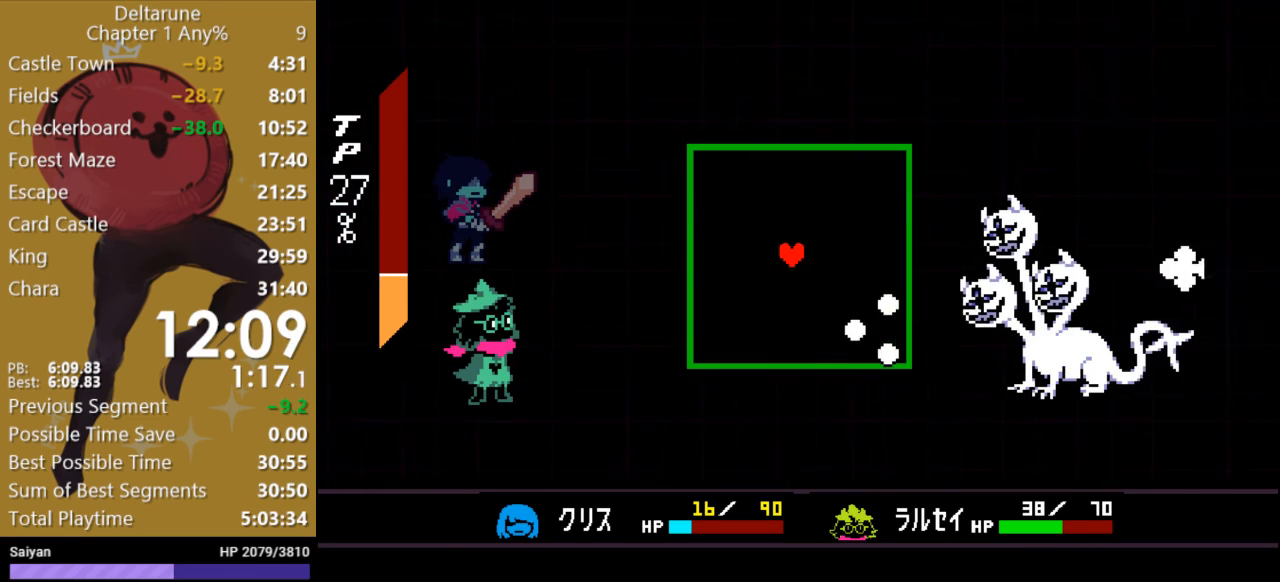
{"keys": ["down", "left"], "events": [[233, "left", "up"], [433, "down", "down"], [433, "left", "down"]]}
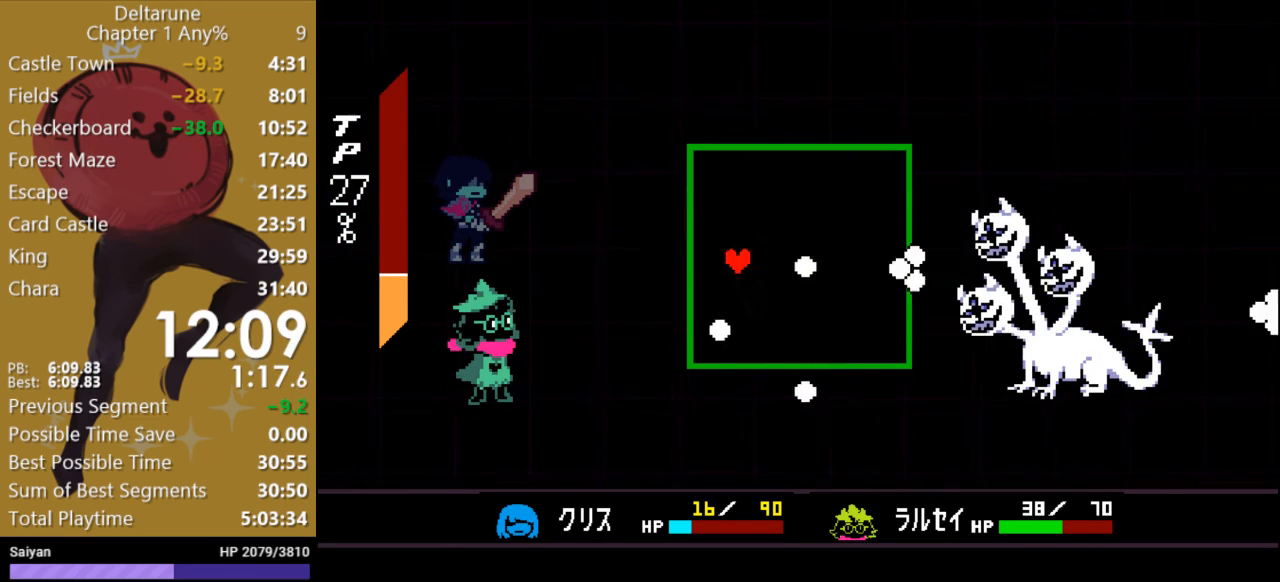
{"keys": [], "events": [[67, "left", "up"], [500, "down", "up"]]}
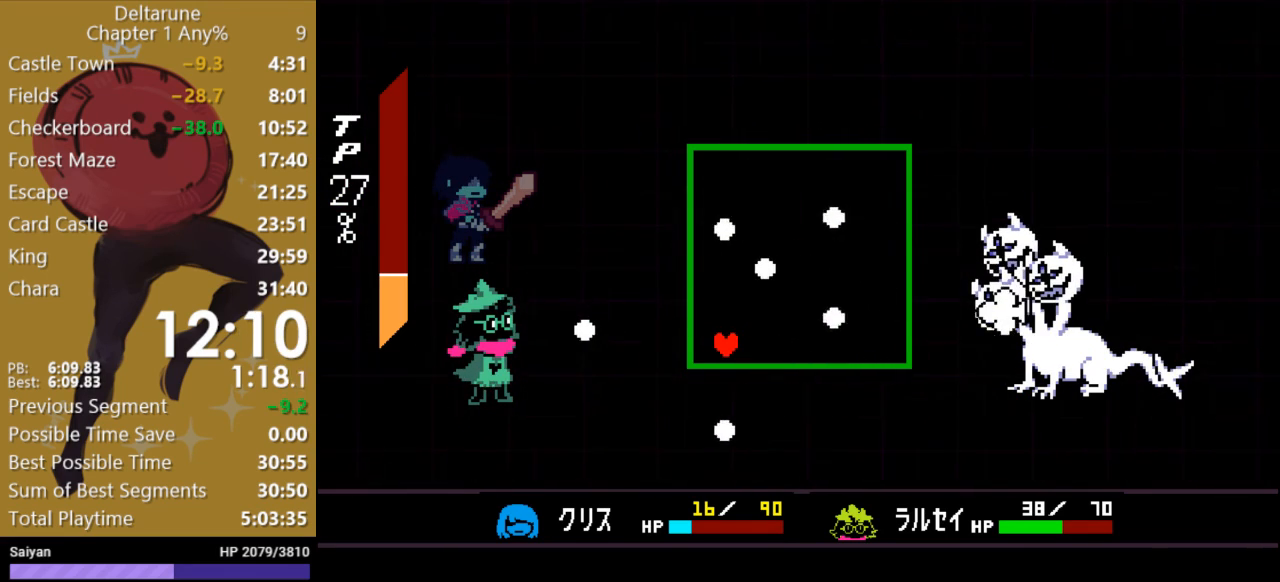
{"keys": ["up"], "events": [[467, "up", "down"]]}